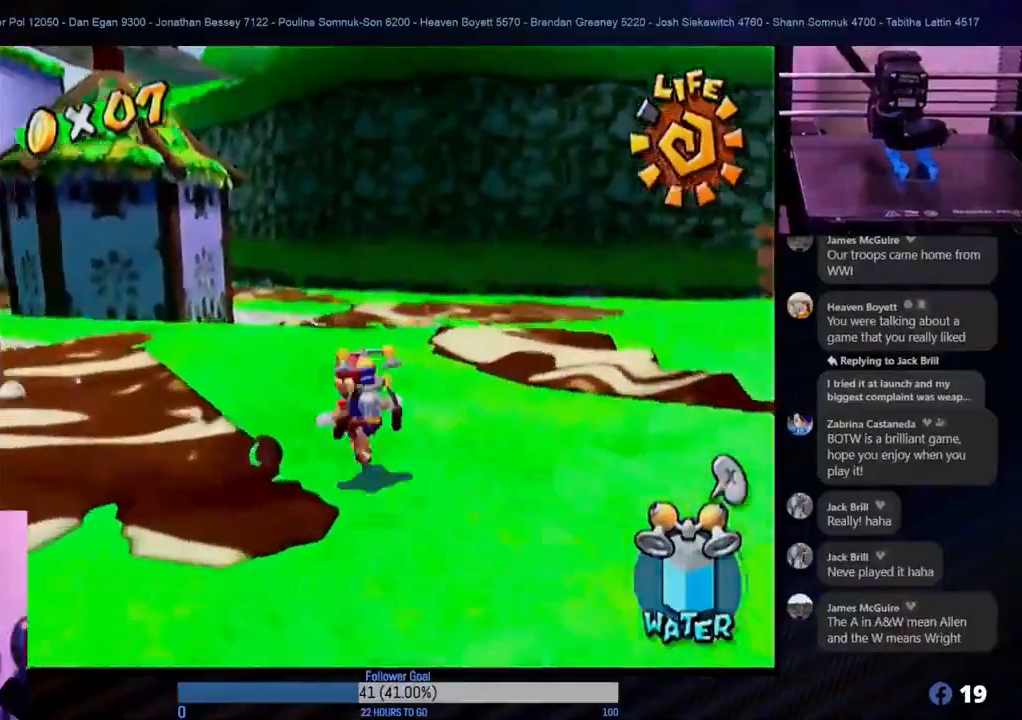
Gameplay with a controller (Nintendo layout); each line is a JSON object with the inputs held at the frame after it. "events" lists button and stick changes between this image and that frame as [ms after this image, input, new state], when the widget could be followed in between. Not read: L3 R3.
{"buttons": [], "left_stick": "up-left", "right_stick": "center", "events": [[83, "X", "up"], [483, "left_stick", "up-left"]]}
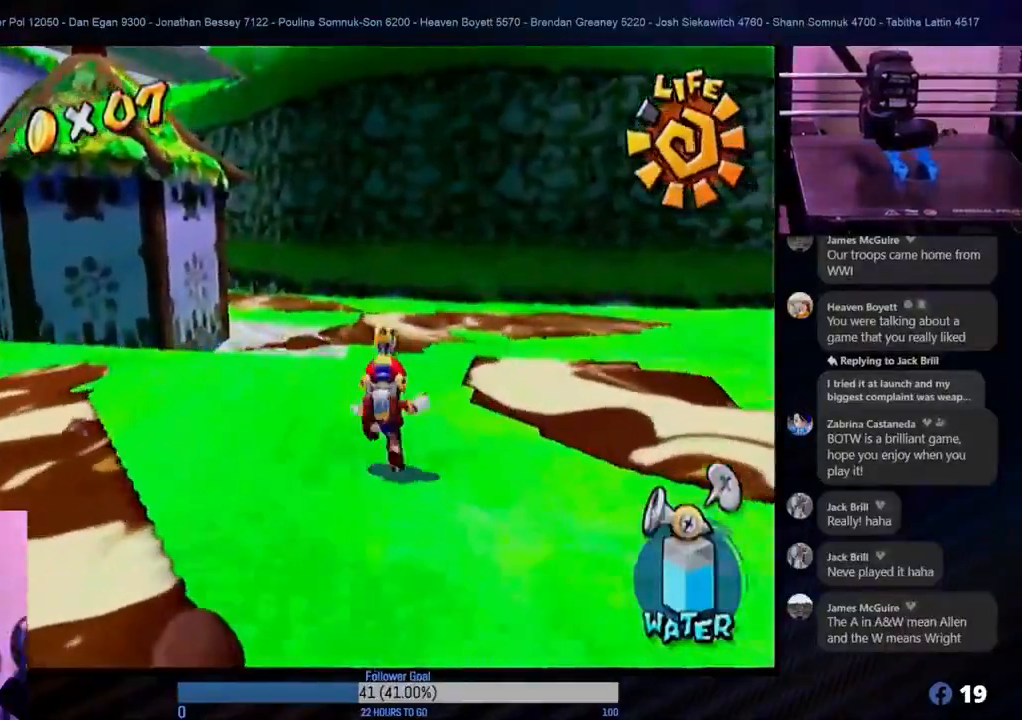
{"buttons": ["L1"], "left_stick": "up", "right_stick": "center", "events": [[200, "left_stick", "up"], [417, "L1", "down"]]}
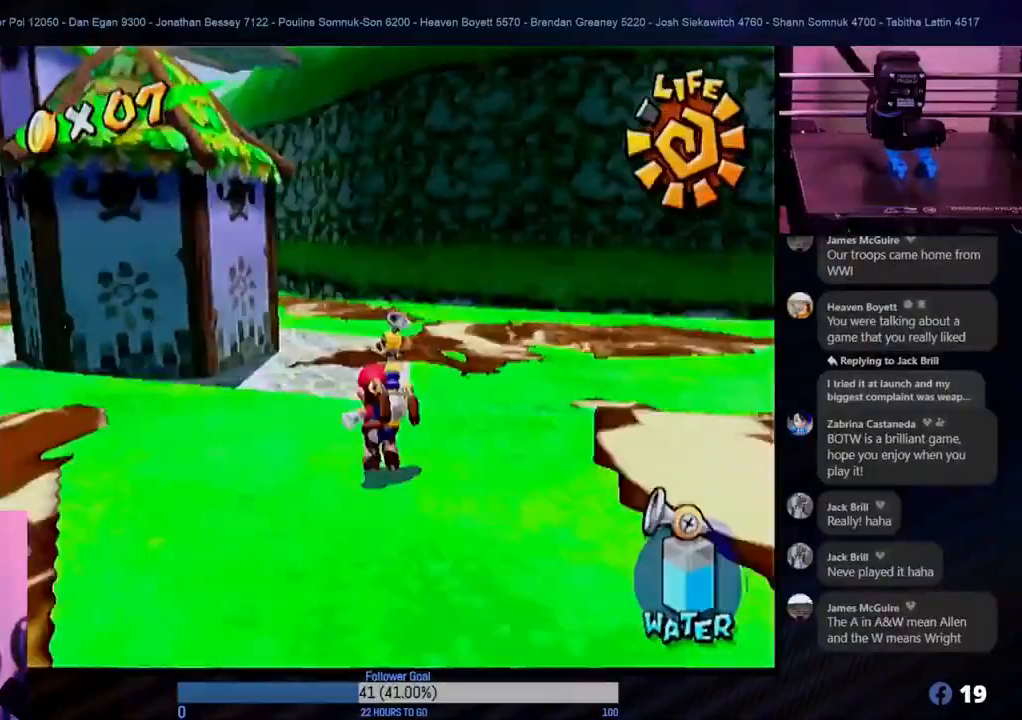
{"buttons": [], "left_stick": "up-left", "right_stick": "center", "events": [[33, "left_stick", "up-left"], [50, "L1", "up"], [317, "left_stick", "up"], [483, "left_stick", "up-left"]]}
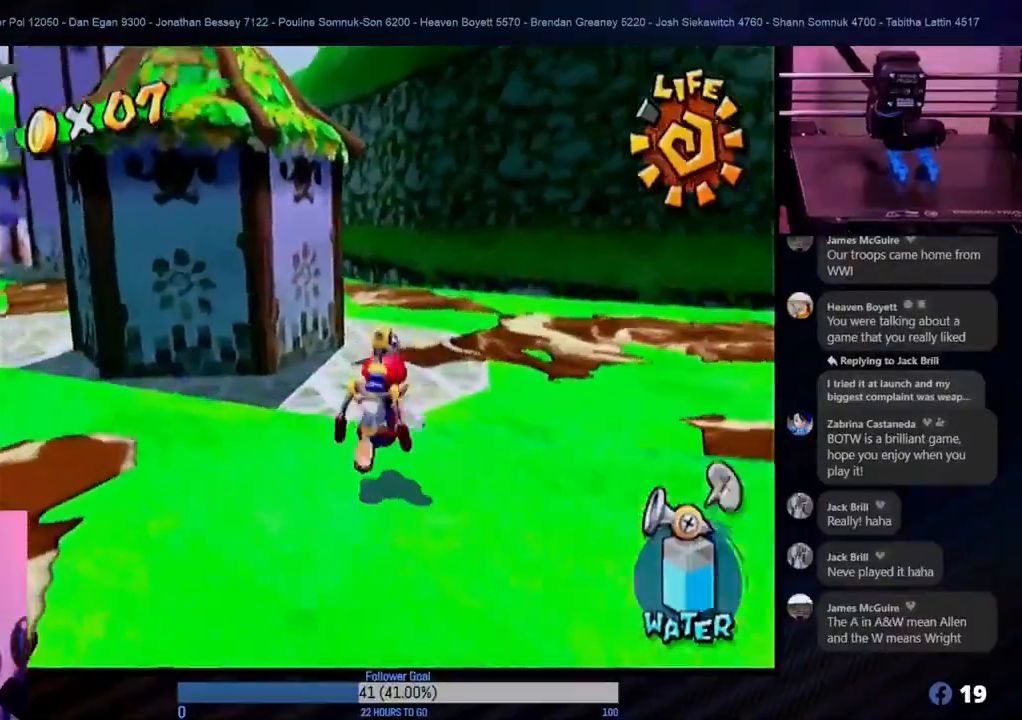
{"buttons": [], "left_stick": "up", "right_stick": "center", "events": [[167, "L1", "down"], [317, "L1", "up"], [433, "left_stick", "up"]]}
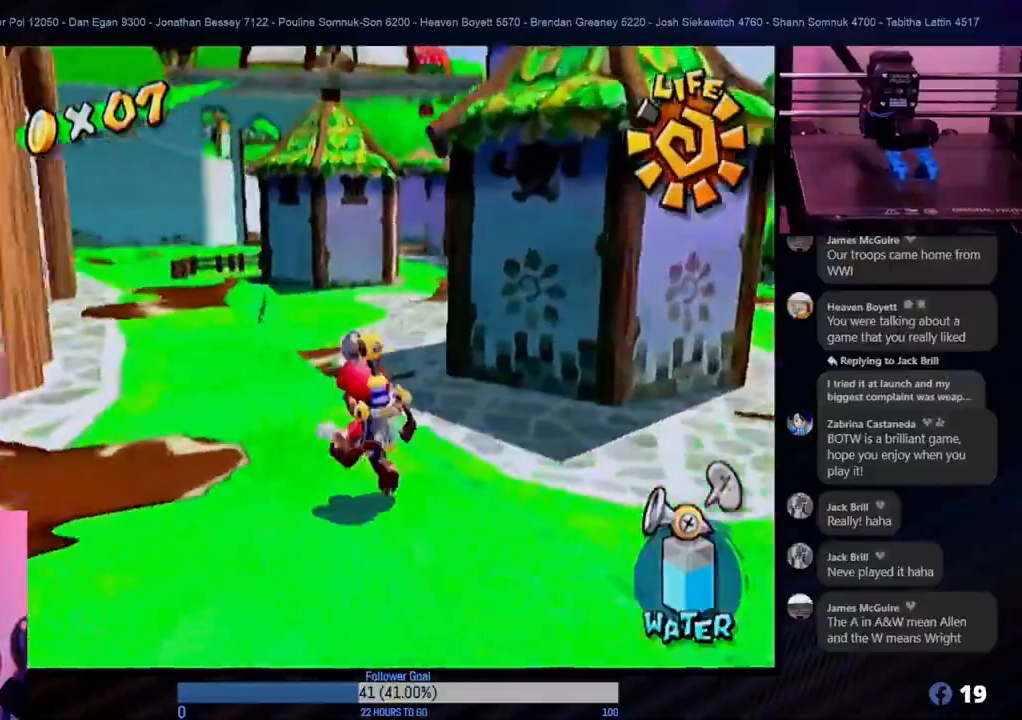
{"buttons": [], "left_stick": "up-left", "right_stick": "center", "events": [[367, "left_stick", "up-left"]]}
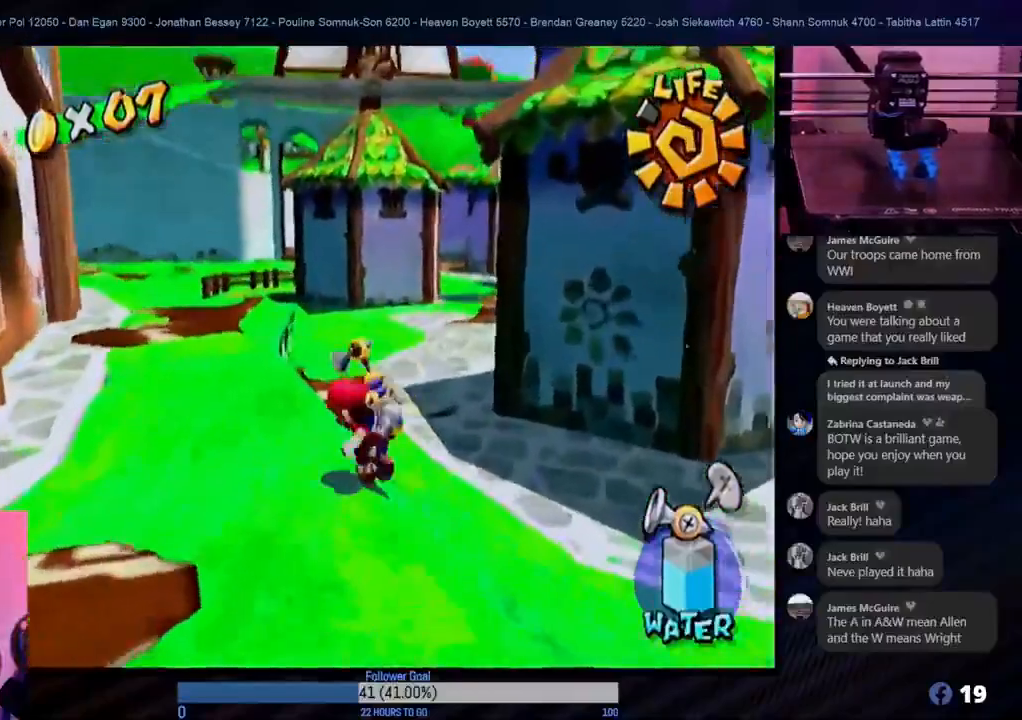
{"buttons": [], "left_stick": "up", "right_stick": "center", "events": [[133, "left_stick", "up"]]}
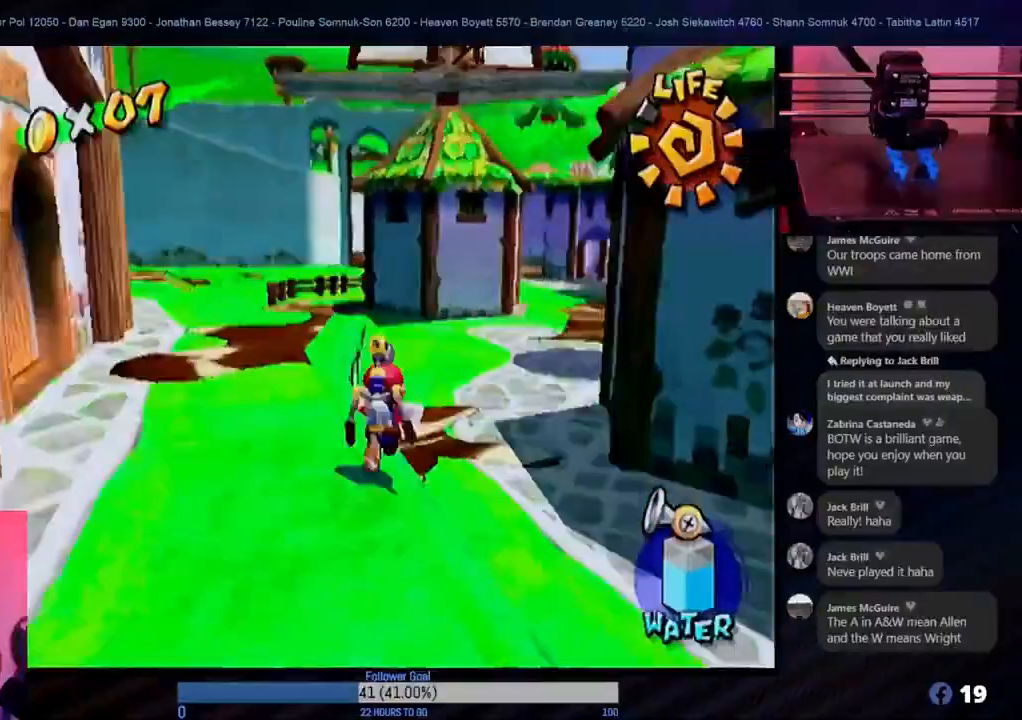
{"buttons": [], "left_stick": "up-right", "right_stick": "center", "events": [[67, "A", "down"], [250, "A", "up"], [367, "left_stick", "up-right"]]}
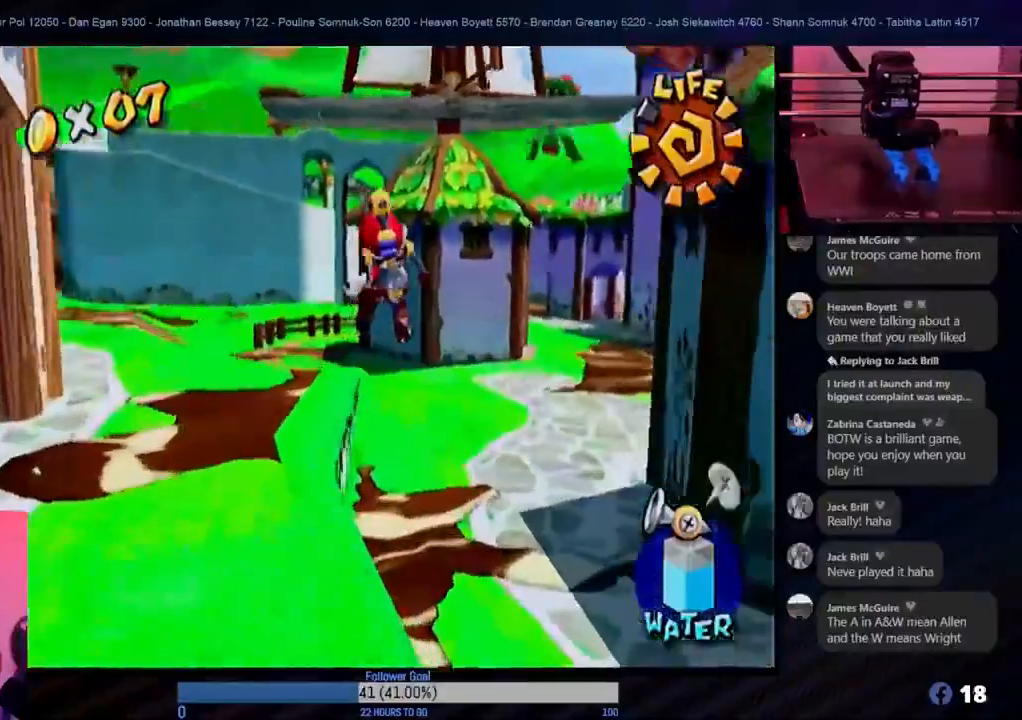
{"buttons": ["R1"], "left_stick": "up-right", "right_stick": "center", "events": [[17, "X", "down"], [183, "X", "up"], [367, "R1", "down"]]}
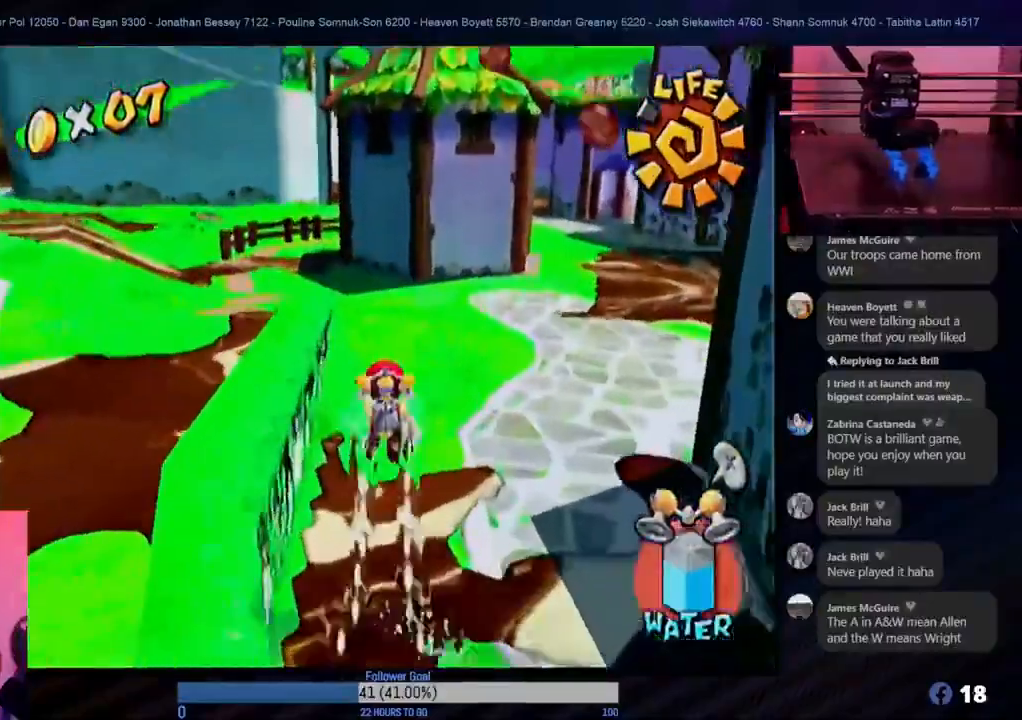
{"buttons": ["R1"], "left_stick": "up-right", "right_stick": "center", "events": []}
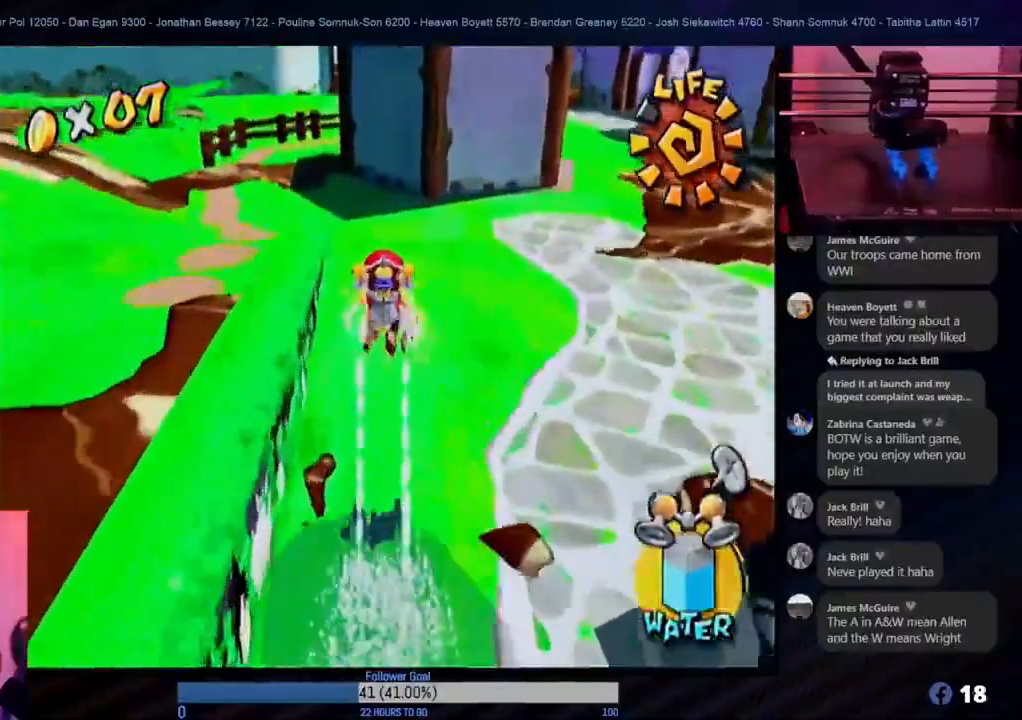
{"buttons": [], "left_stick": "up-right", "right_stick": "center", "events": [[17, "R1", "up"]]}
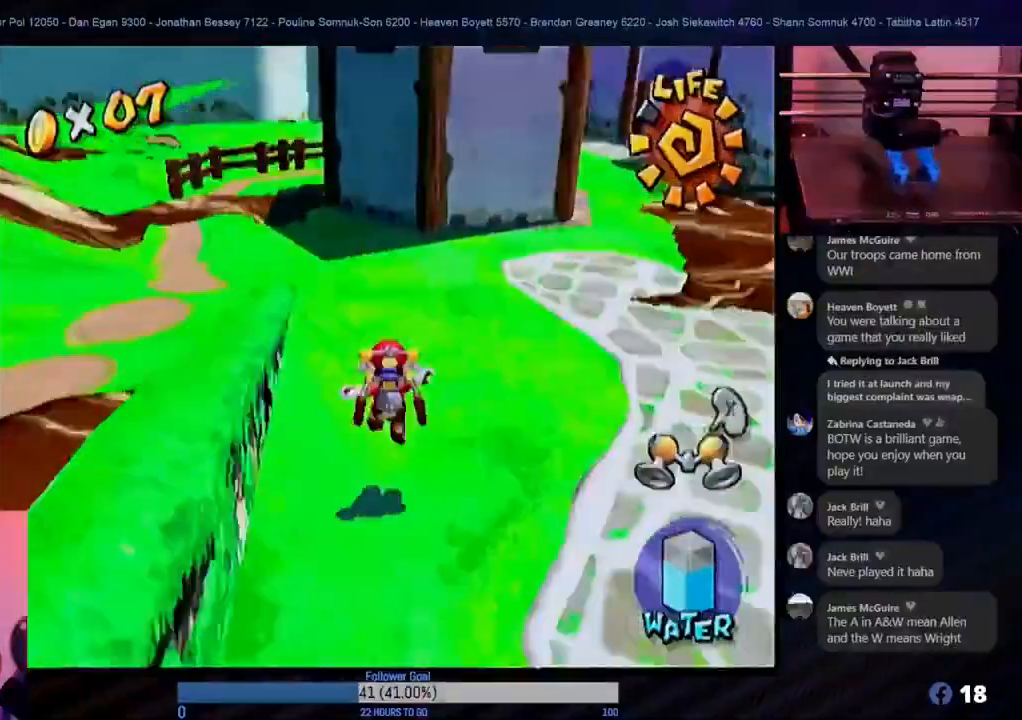
{"buttons": [], "left_stick": "up-right", "right_stick": "center", "events": [[100, "X", "down"], [217, "X", "up"]]}
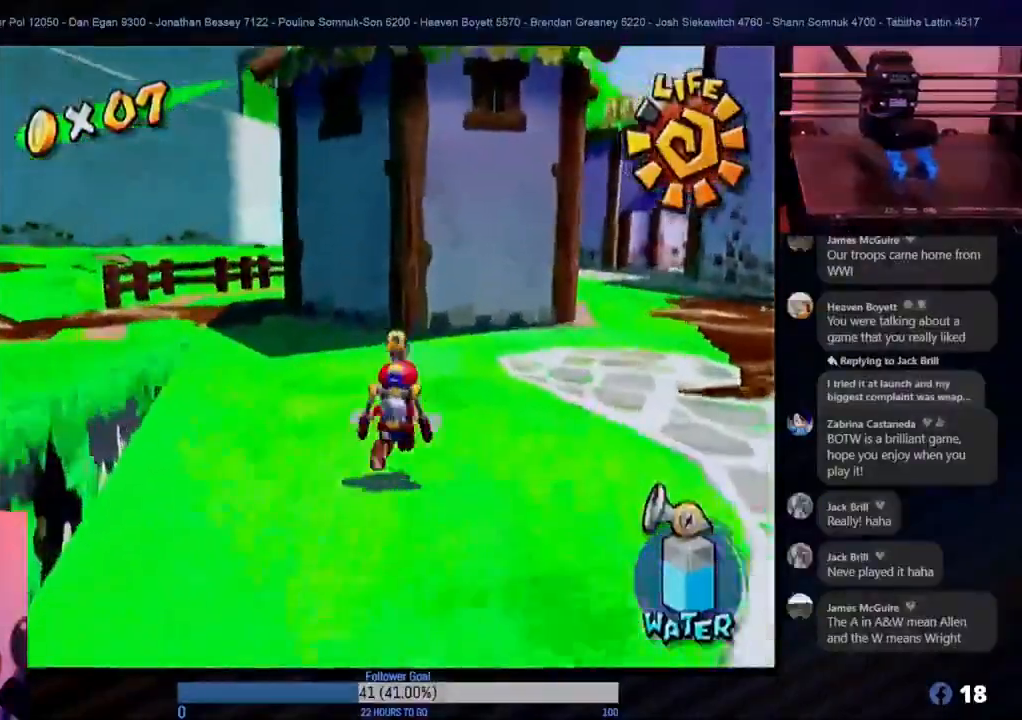
{"buttons": ["L1"], "left_stick": "up-left", "right_stick": "center", "events": [[17, "left_stick", "up-left"], [433, "L1", "down"]]}
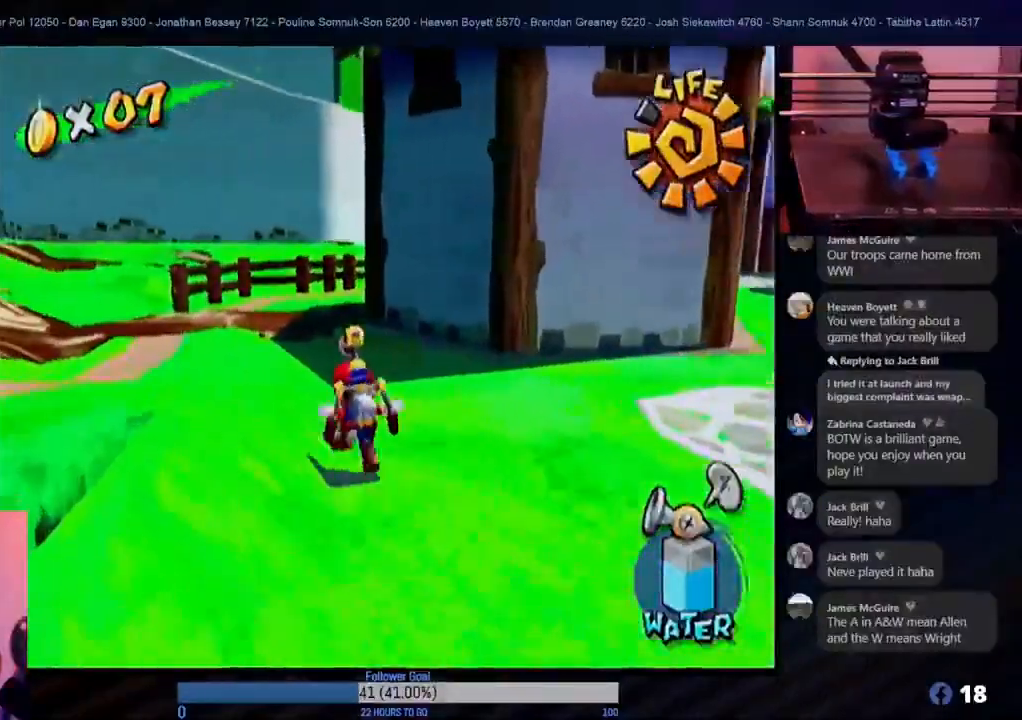
{"buttons": [], "left_stick": "up", "right_stick": "center", "events": [[67, "L1", "up"], [83, "left_stick", "up"], [300, "left_stick", "up-left"], [500, "left_stick", "up"]]}
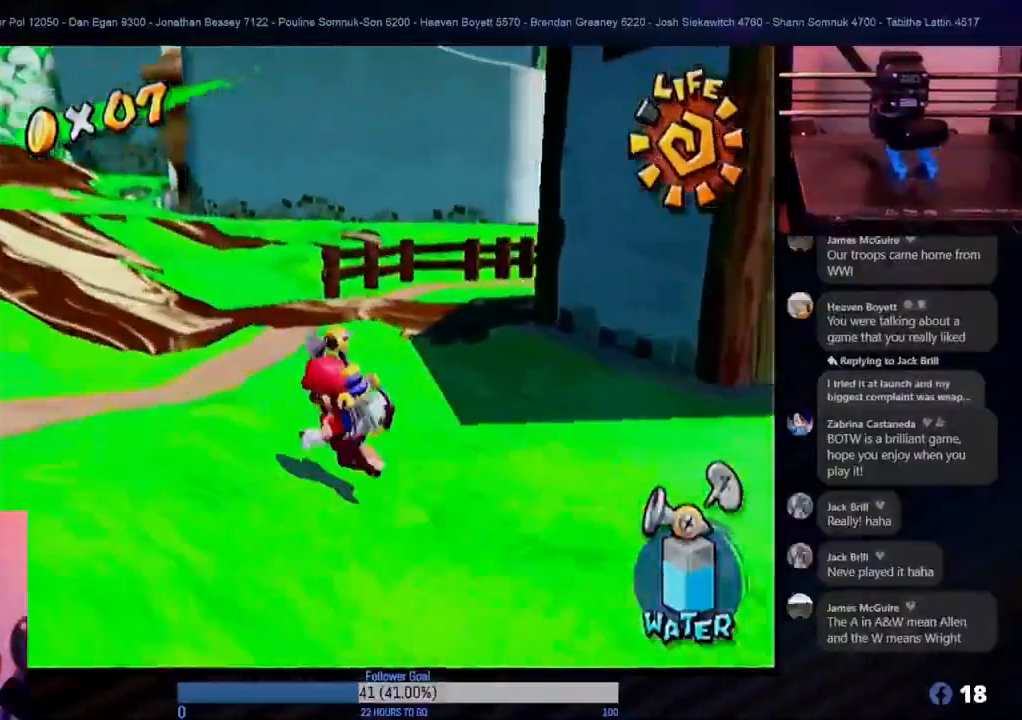
{"buttons": [], "left_stick": "up-left", "right_stick": "center", "events": [[417, "left_stick", "up-left"]]}
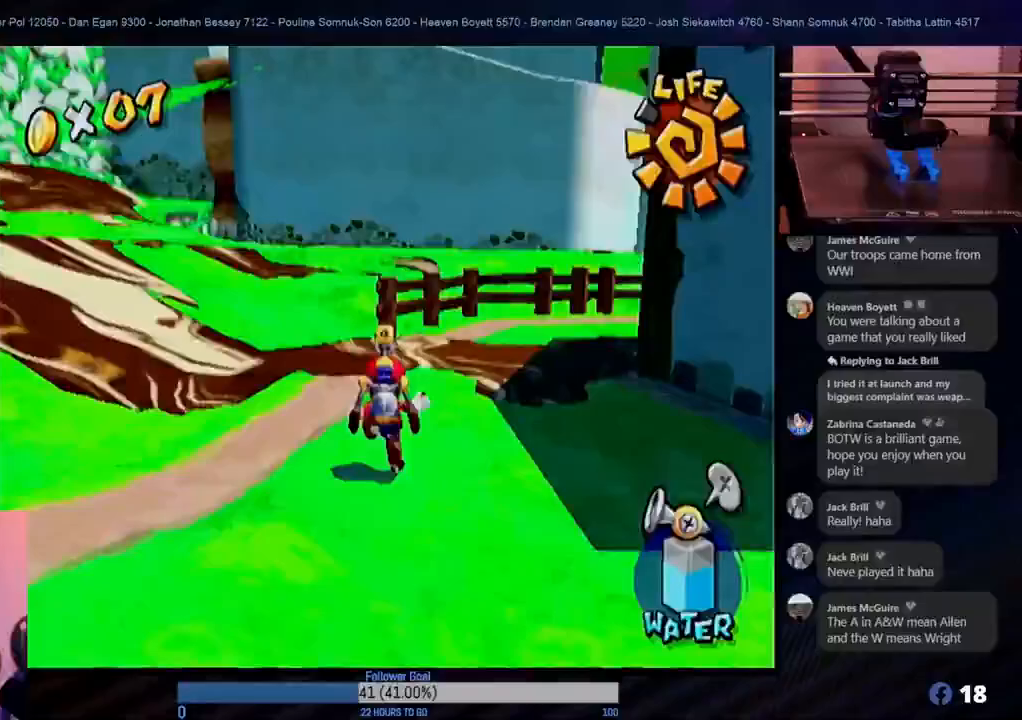
{"buttons": ["X"], "left_stick": "up", "right_stick": "center", "events": [[50, "A", "down"], [133, "left_stick", "up"], [333, "A", "up"], [417, "X", "down"]]}
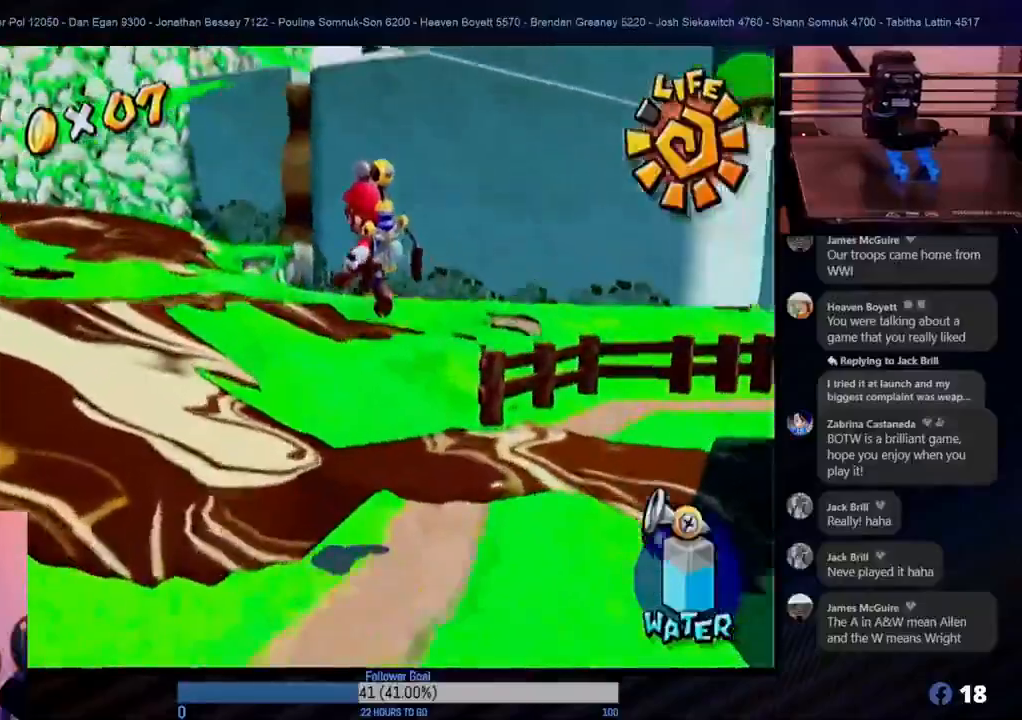
{"buttons": ["R1"], "left_stick": "up-right", "right_stick": "center", "events": [[50, "X", "up"], [83, "R1", "down"], [317, "left_stick", "up-right"]]}
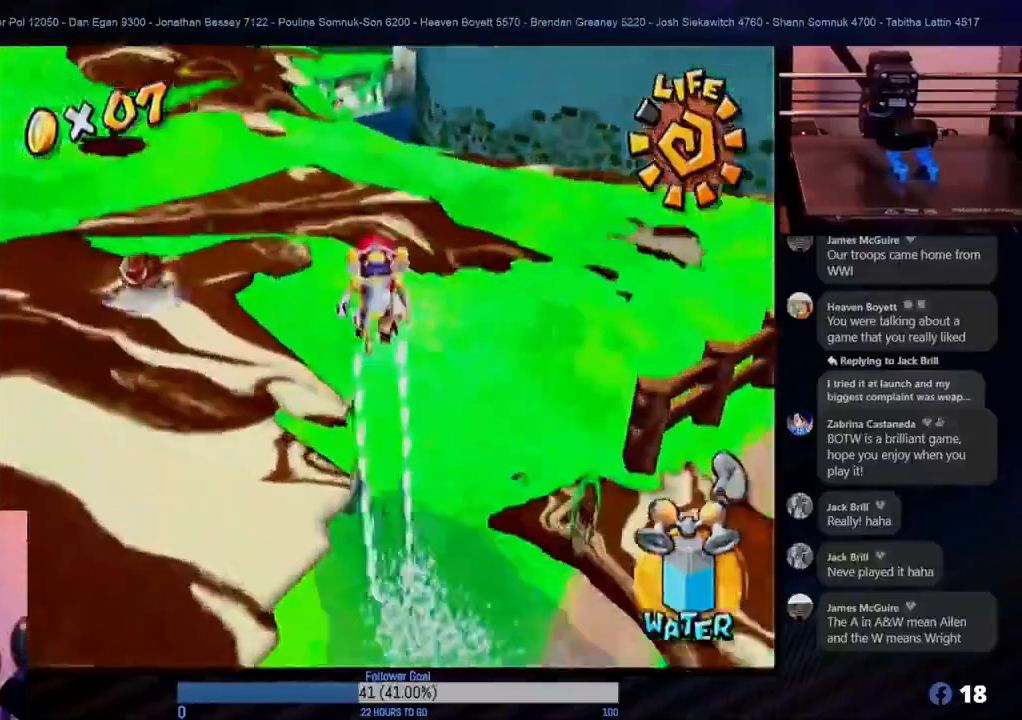
{"buttons": ["R1"], "left_stick": "up-right", "right_stick": "center", "events": []}
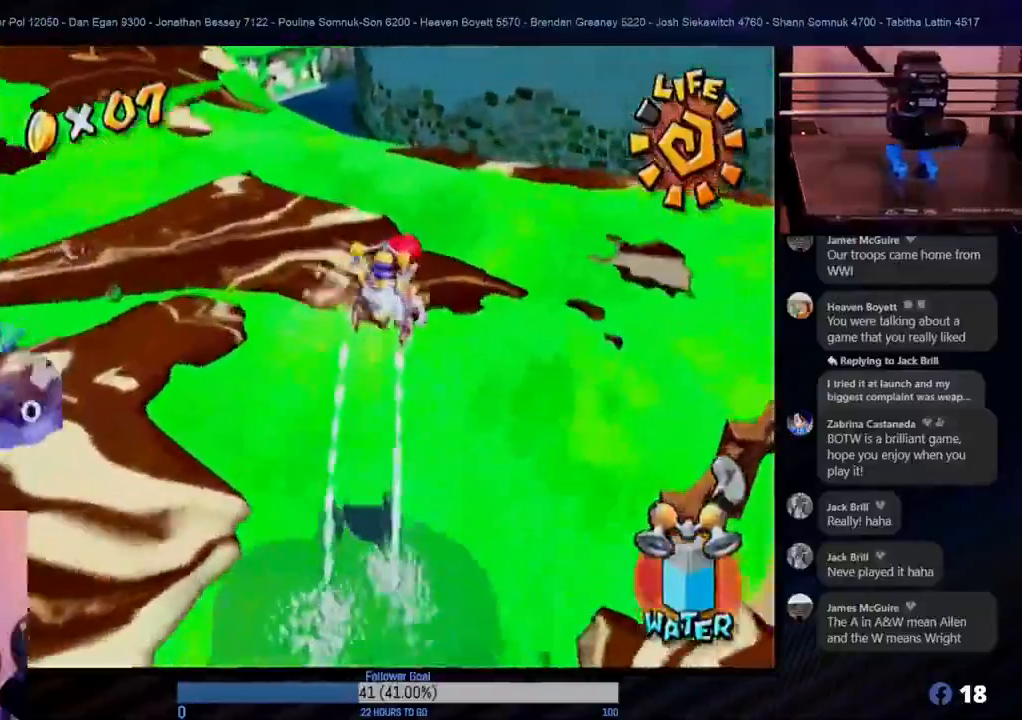
{"buttons": [], "left_stick": "up-right", "right_stick": "center", "events": [[83, "R1", "up"]]}
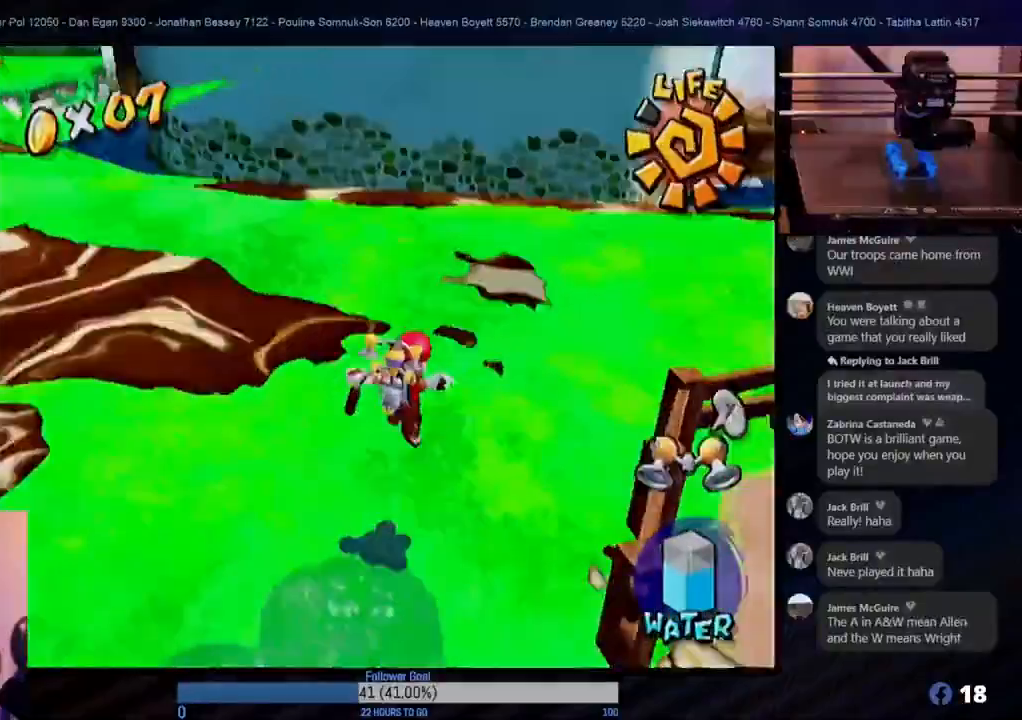
{"buttons": ["A"], "left_stick": "up", "right_stick": "center", "events": [[200, "left_stick", "up"], [450, "A", "down"]]}
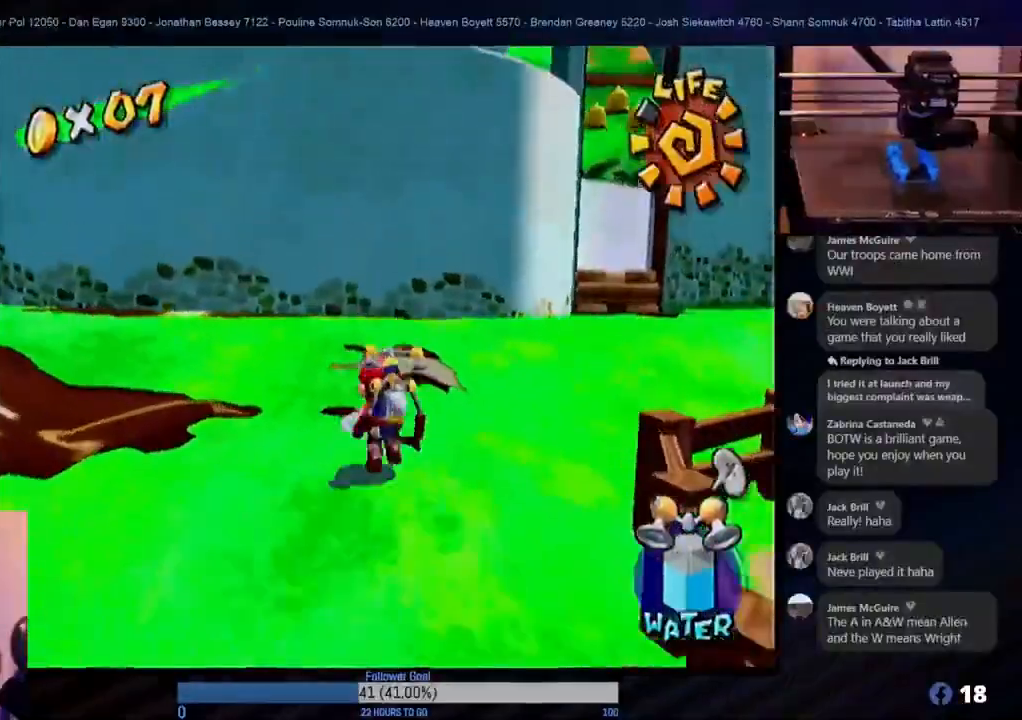
{"buttons": ["R1"], "left_stick": "left", "right_stick": "center", "events": [[117, "left_stick", "up-left"], [150, "A", "up"], [233, "R1", "down"], [400, "left_stick", "left"]]}
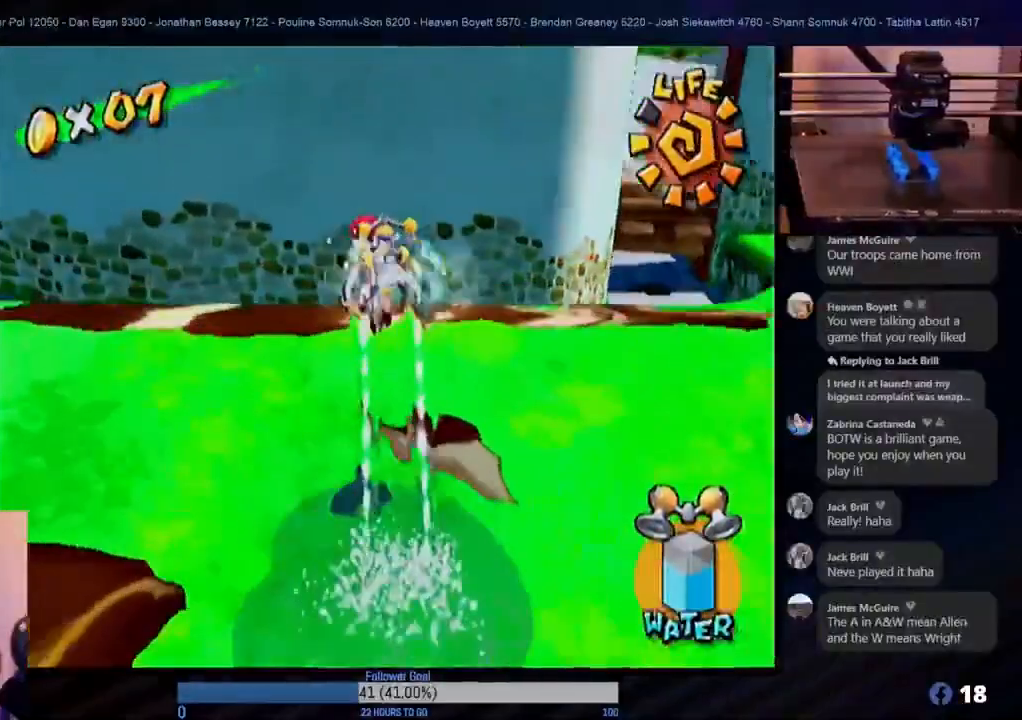
{"buttons": ["R1"], "left_stick": "left", "right_stick": "center", "events": [[50, "left_stick", "down-left"], [433, "left_stick", "left"]]}
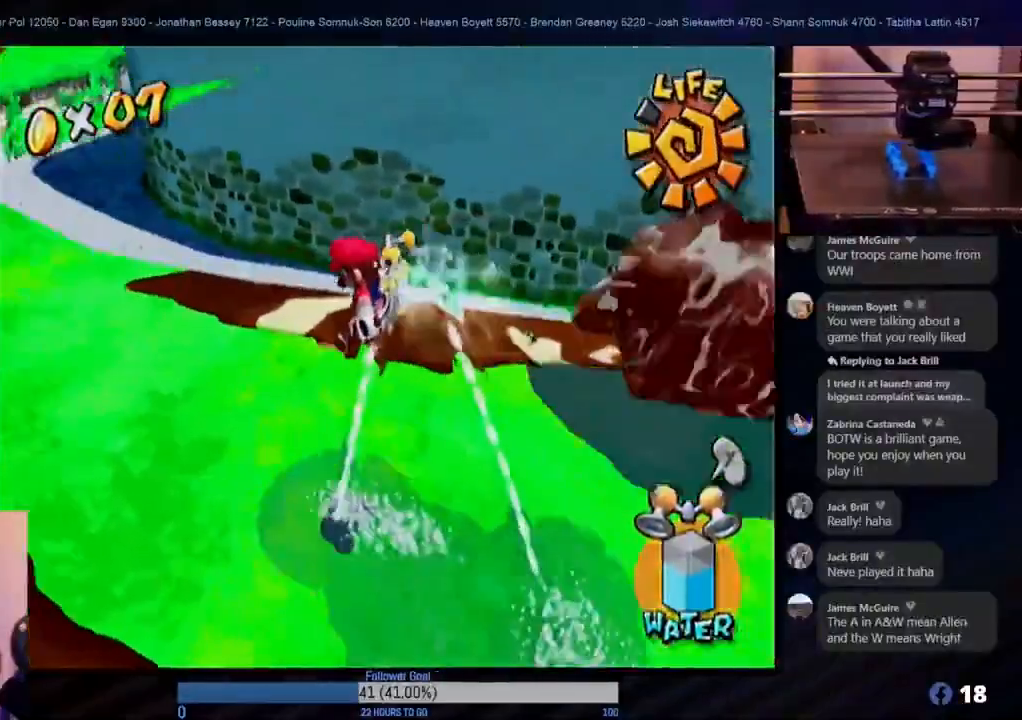
{"buttons": [], "left_stick": "up-left", "right_stick": "center", "events": [[50, "R1", "up"], [117, "left_stick", "up-left"]]}
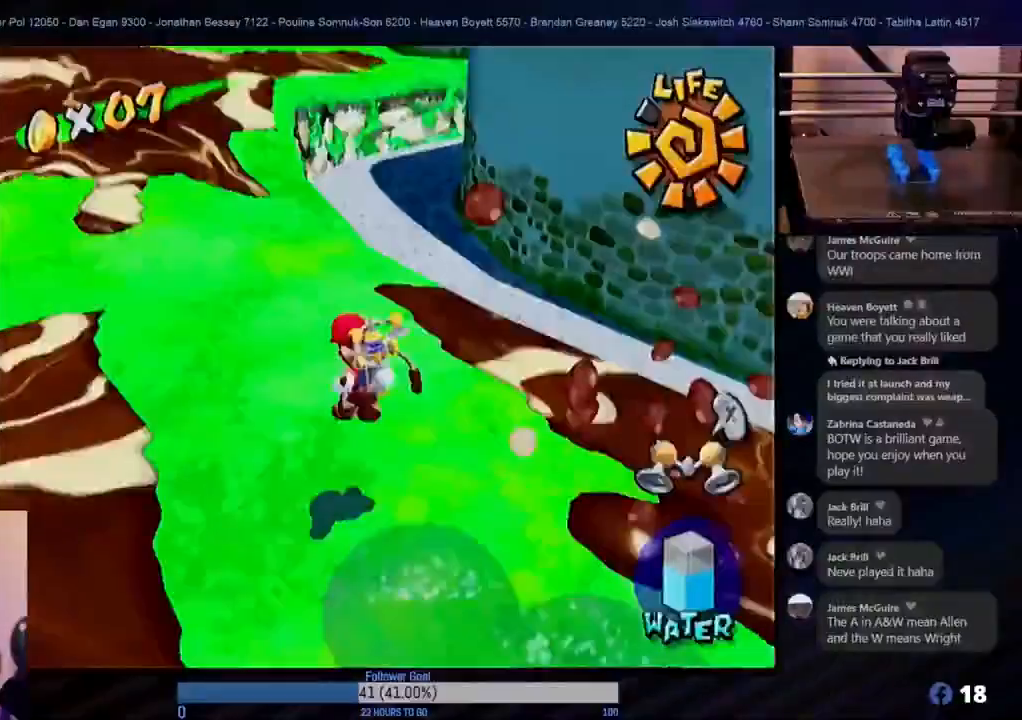
{"buttons": [], "left_stick": "up", "right_stick": "center", "events": [[100, "left_stick", "up"]]}
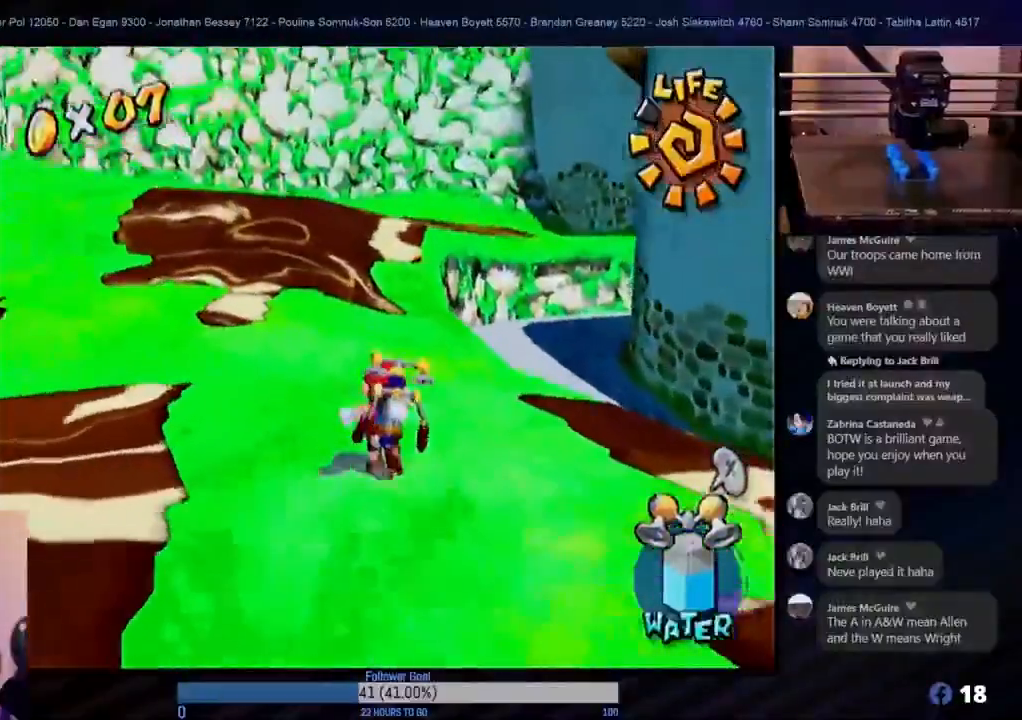
{"buttons": [], "left_stick": "up-left", "right_stick": "center", "events": [[67, "left_stick", "up-left"]]}
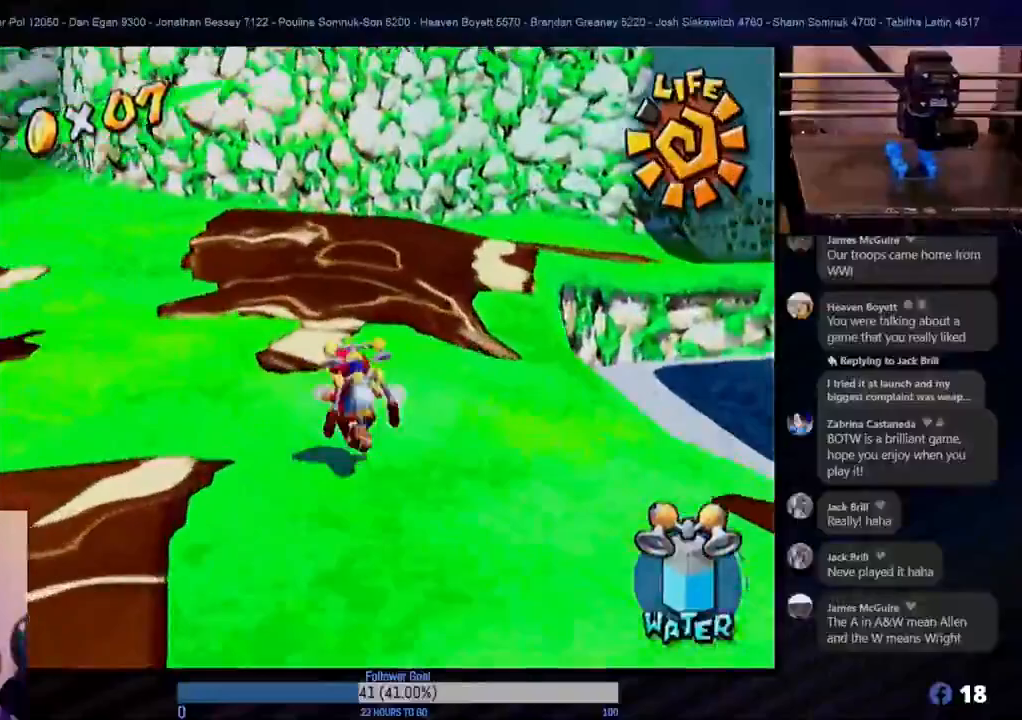
{"buttons": [], "left_stick": "up", "right_stick": "center", "events": [[250, "L1", "down"], [333, "L1", "up"], [467, "left_stick", "up"]]}
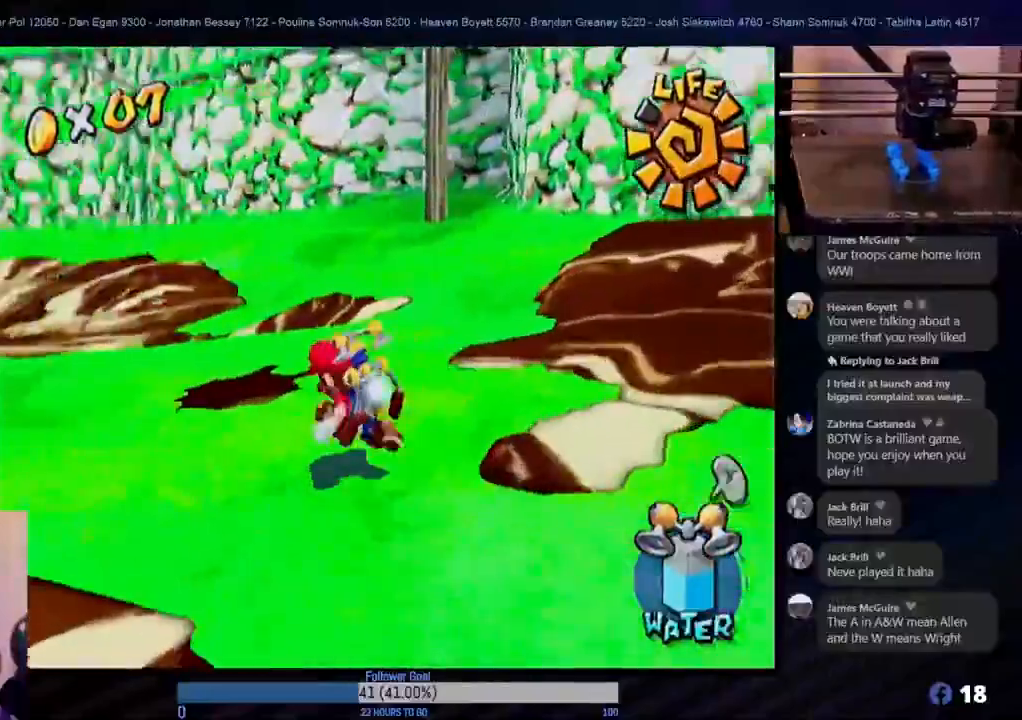
{"buttons": [], "left_stick": "up-right", "right_stick": "center", "events": [[267, "left_stick", "up-right"]]}
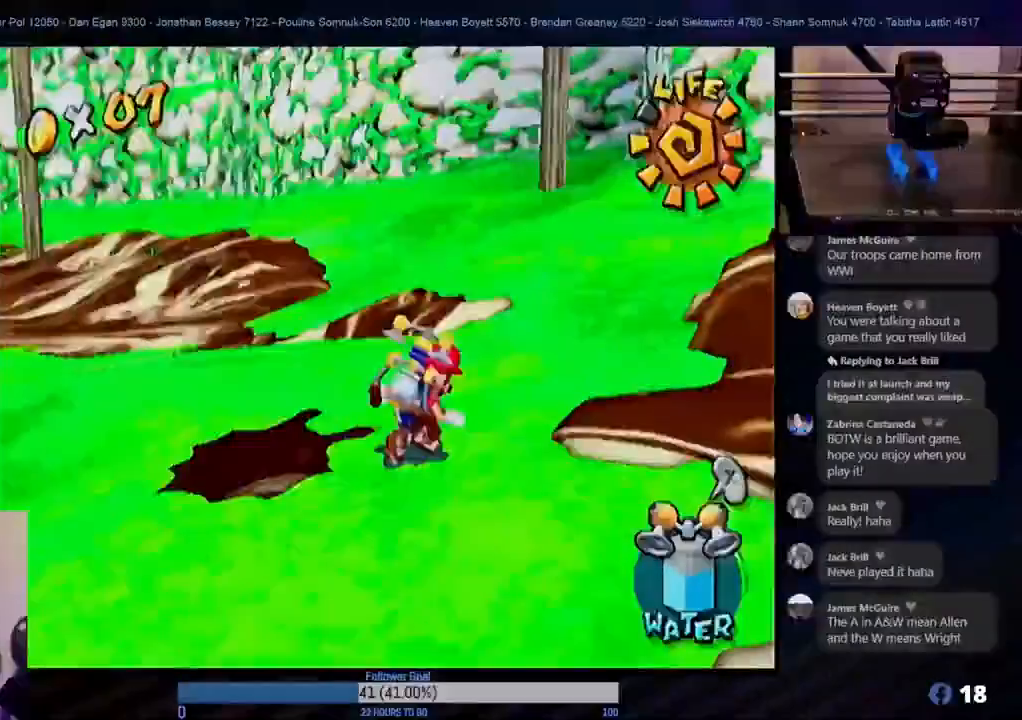
{"buttons": [], "left_stick": "up-right", "right_stick": "center", "events": [[33, "left_stick", "up"], [217, "left_stick", "up-right"]]}
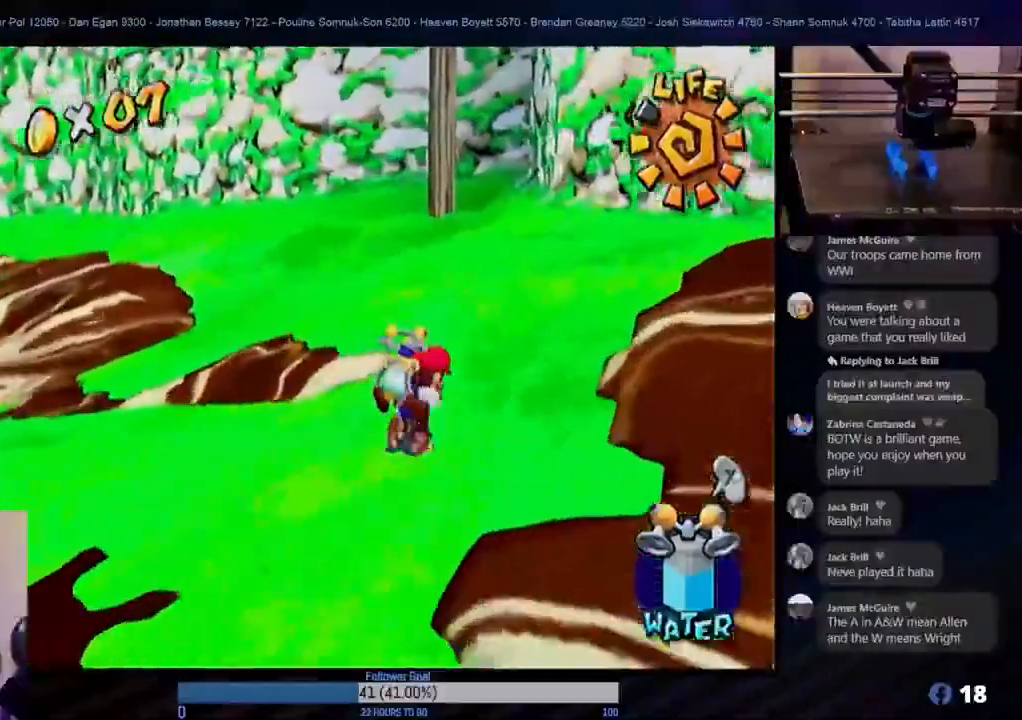
{"buttons": [], "left_stick": "up", "right_stick": "center", "events": [[217, "left_stick", "up"]]}
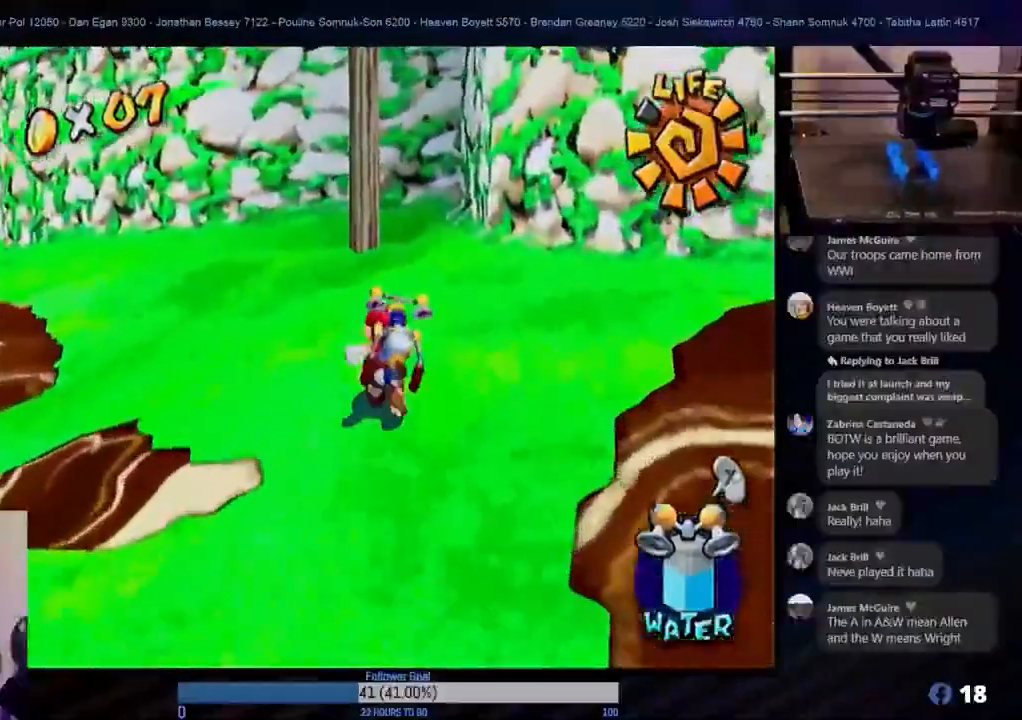
{"buttons": [], "left_stick": "up", "right_stick": "center", "events": []}
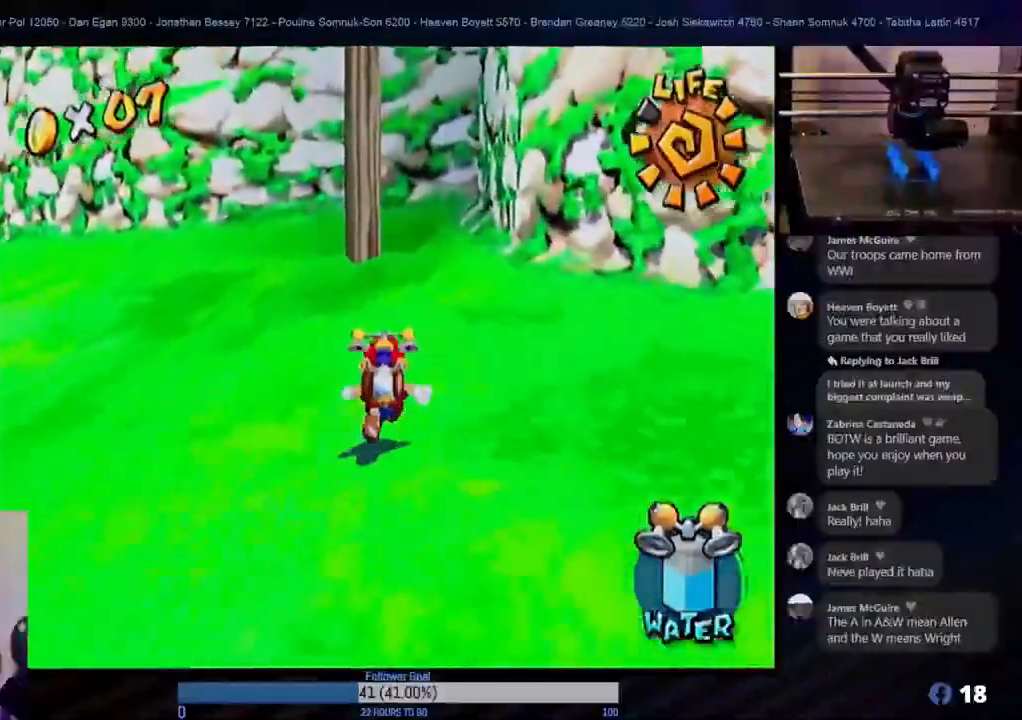
{"buttons": [], "left_stick": "left", "right_stick": "center", "events": [[283, "left_stick", "up-left"], [467, "left_stick", "left"]]}